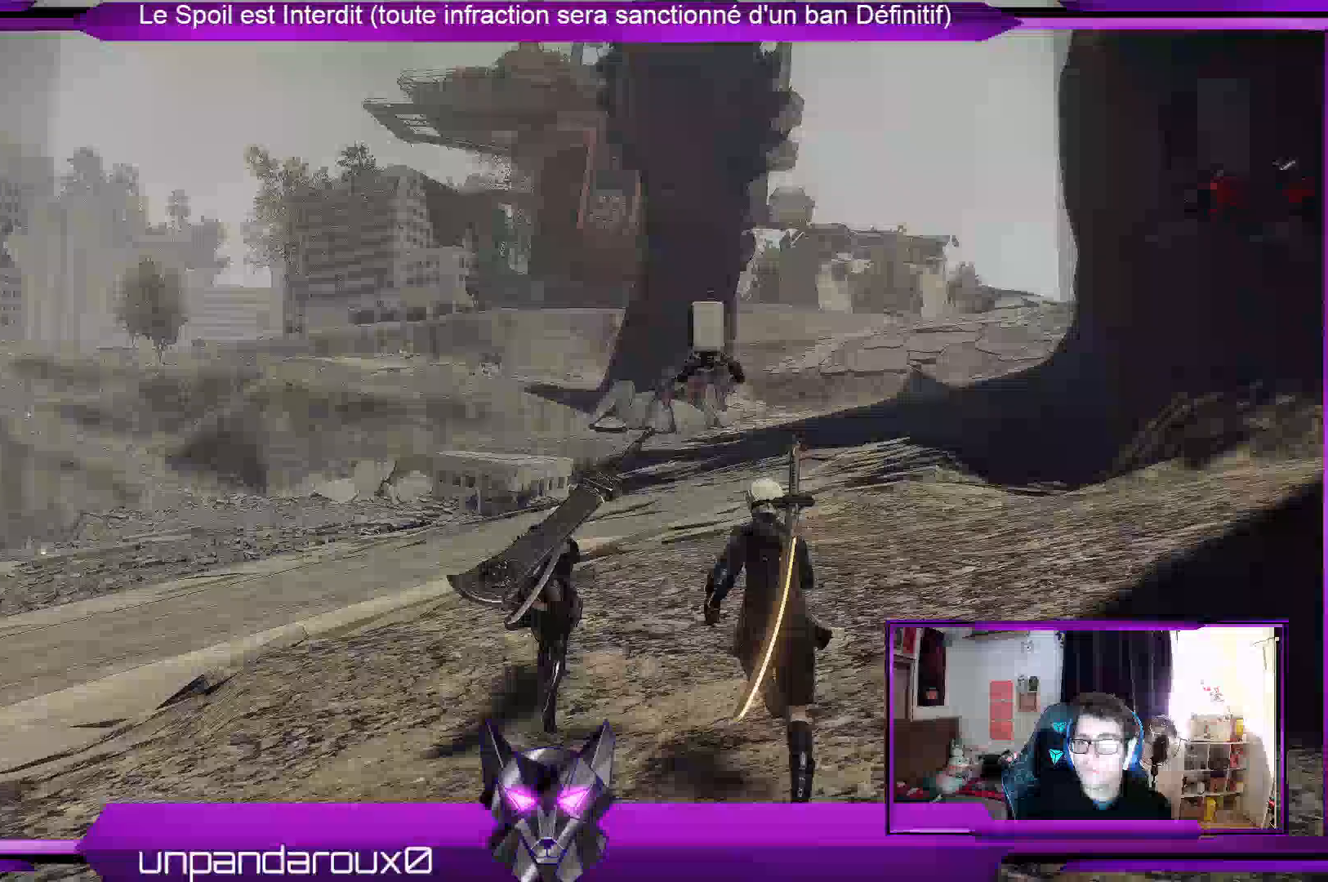
Gameplay with a controller (Xbox layout); each line is a JSON object with the inputs held at the frame after it. "events" lists button and stick changes between this image and that frame as [ms after this image, input, new state], when the widget could be followed in between.
{"buttons": ["R2"], "left_stick": "up", "right_stick": "center", "events": []}
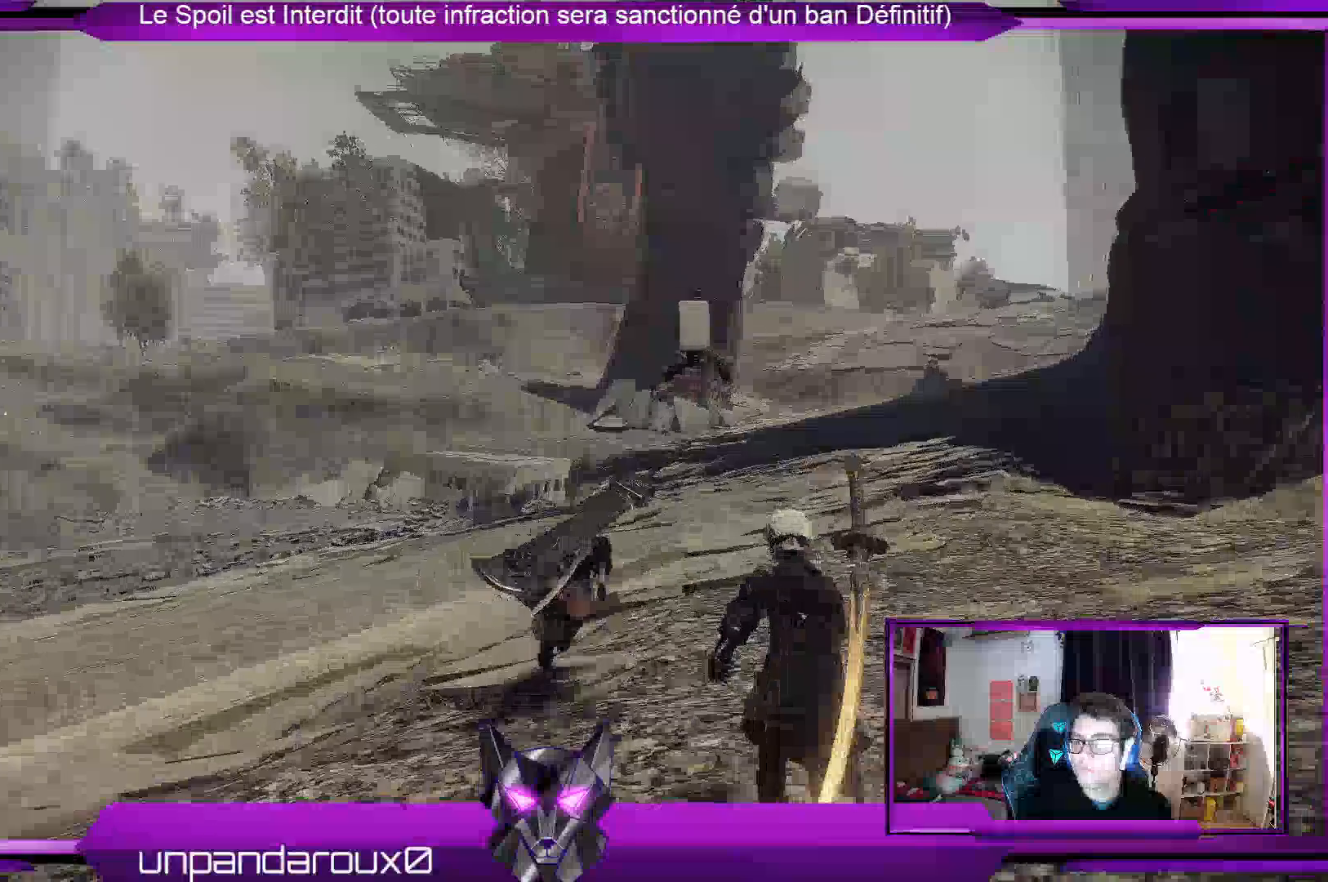
{"buttons": ["R2"], "left_stick": "up", "right_stick": "center", "events": []}
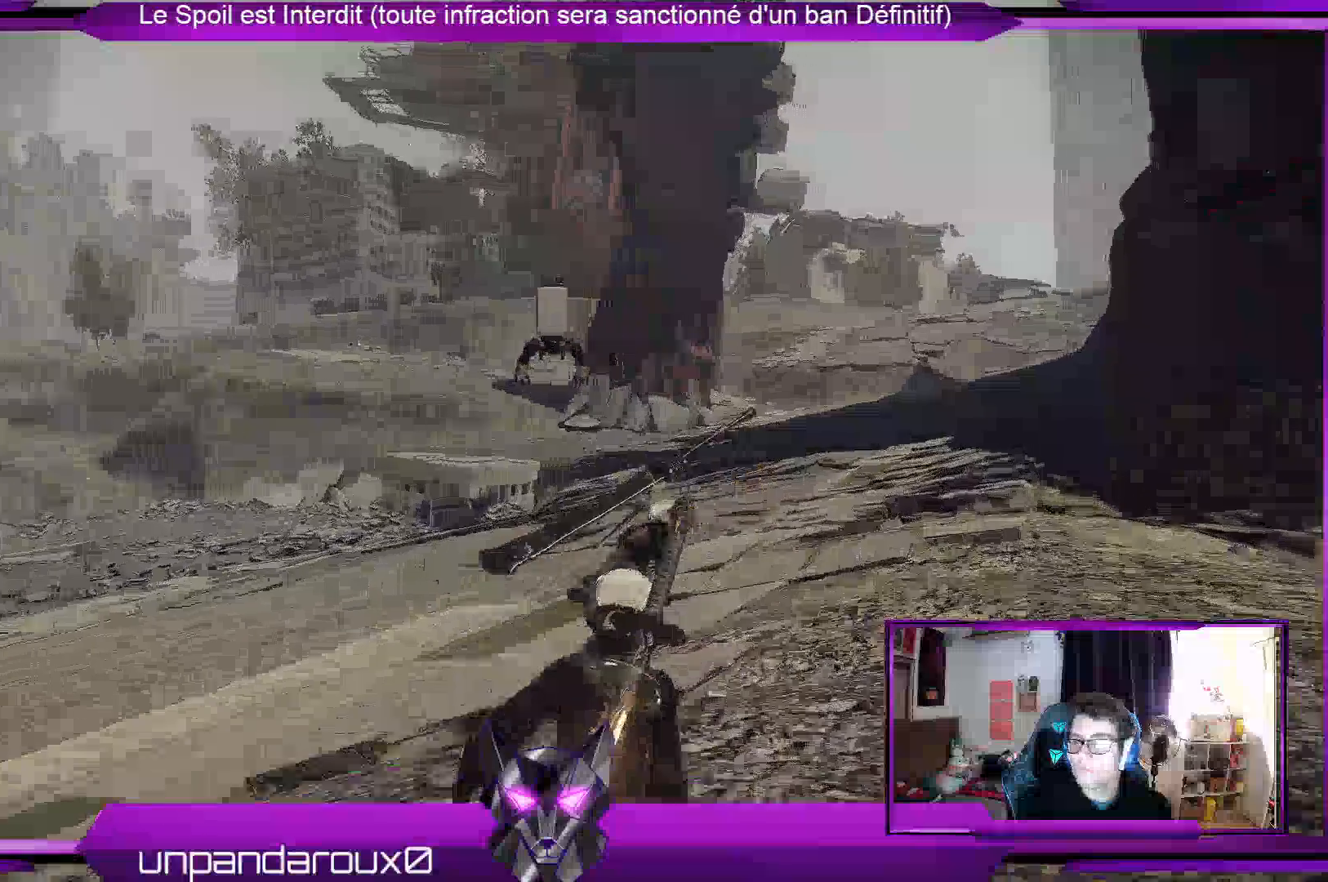
{"buttons": ["R2"], "left_stick": "up", "right_stick": "center", "events": []}
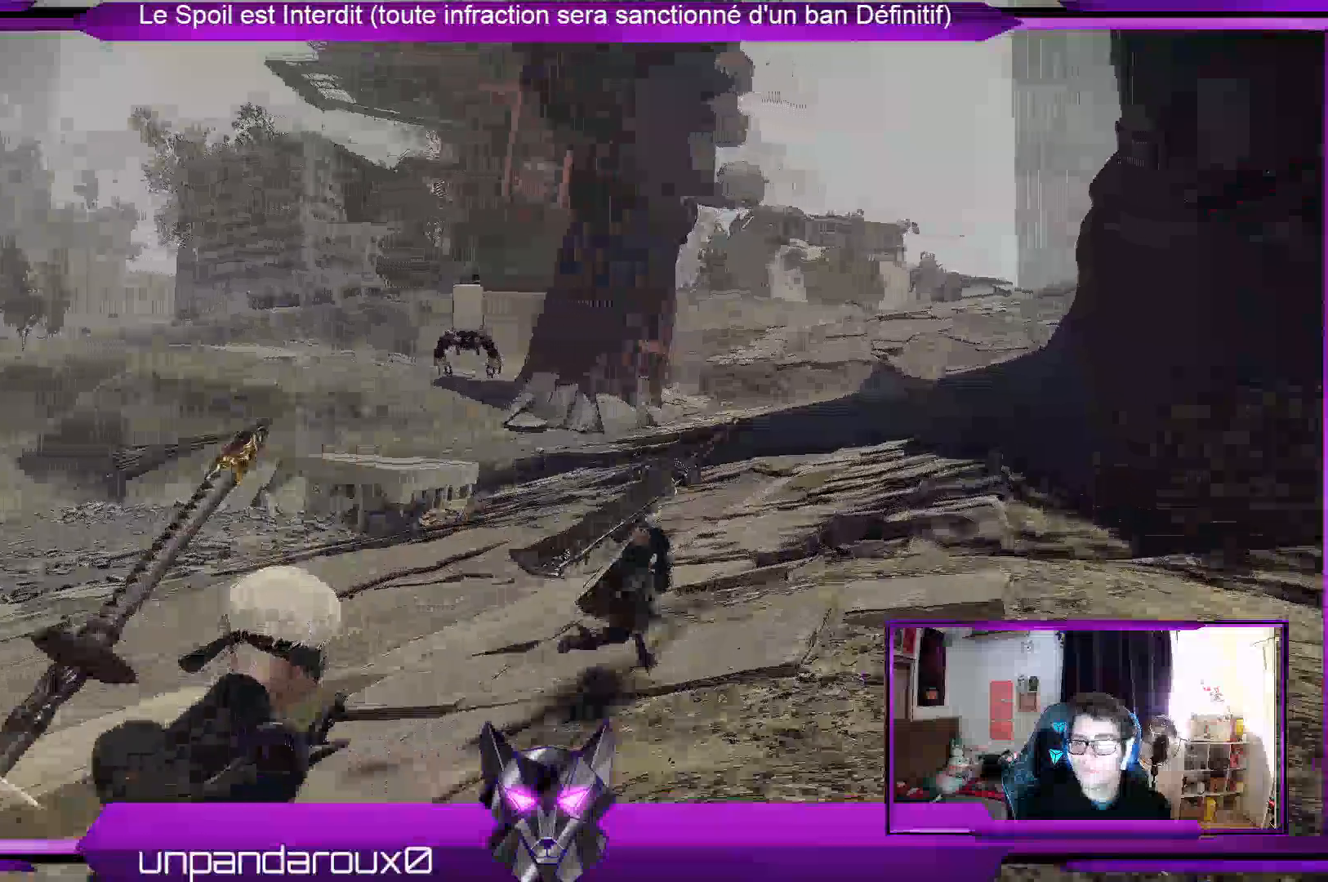
{"buttons": ["R2"], "left_stick": "up", "right_stick": "center", "events": []}
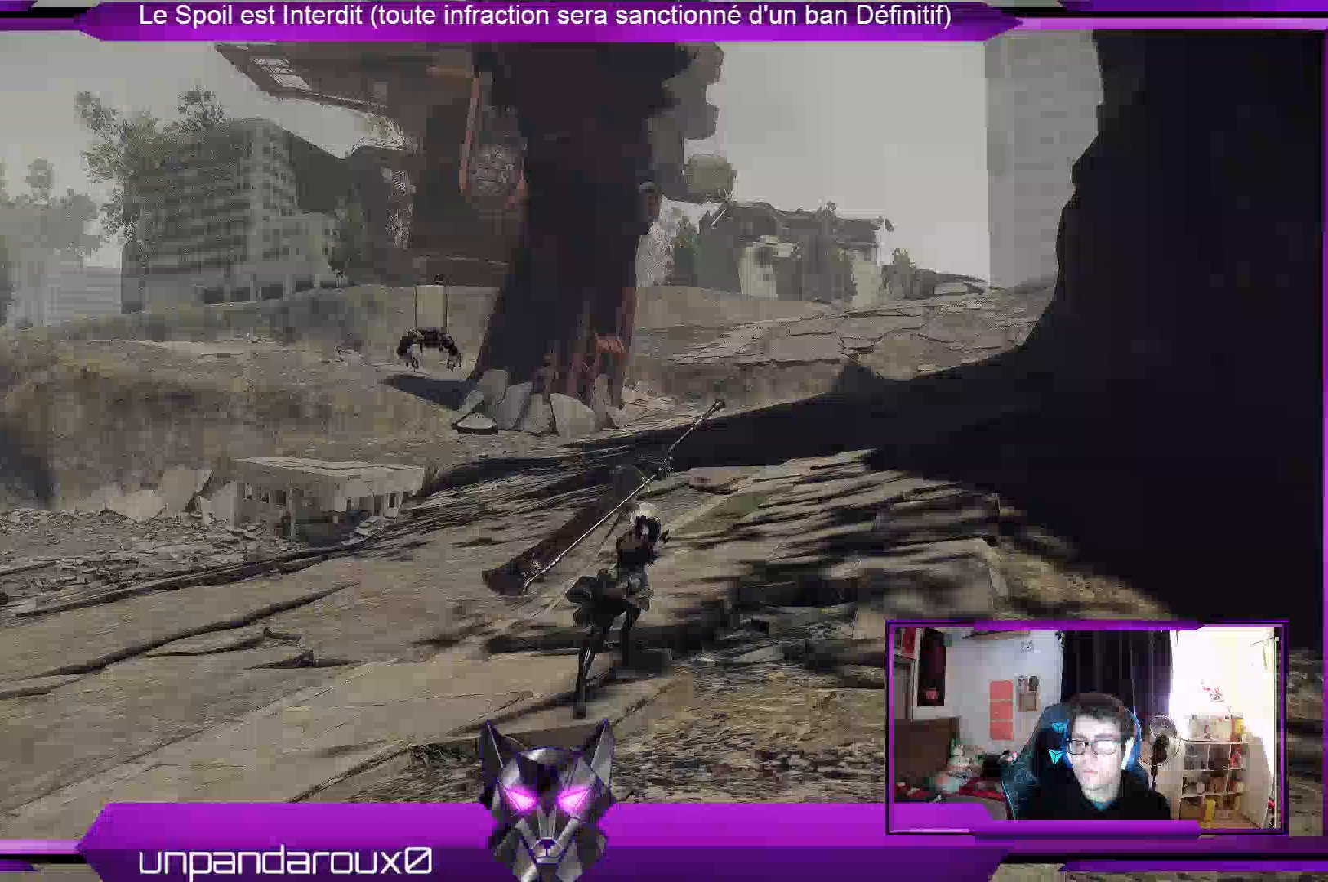
{"buttons": ["R2"], "left_stick": "up", "right_stick": "center", "events": []}
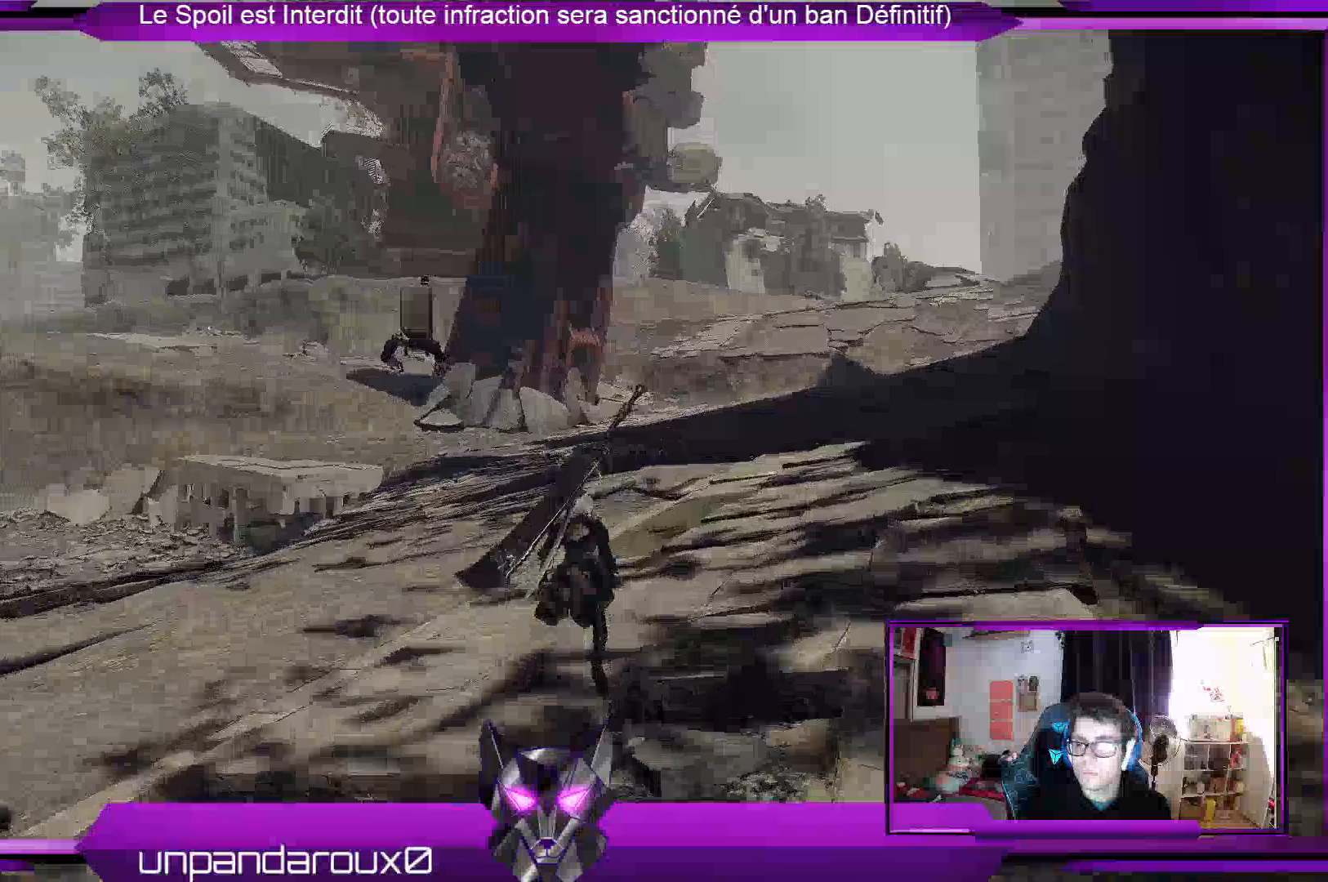
{"buttons": ["R2"], "left_stick": "up", "right_stick": "right", "events": [[433, "right_stick", "right"]]}
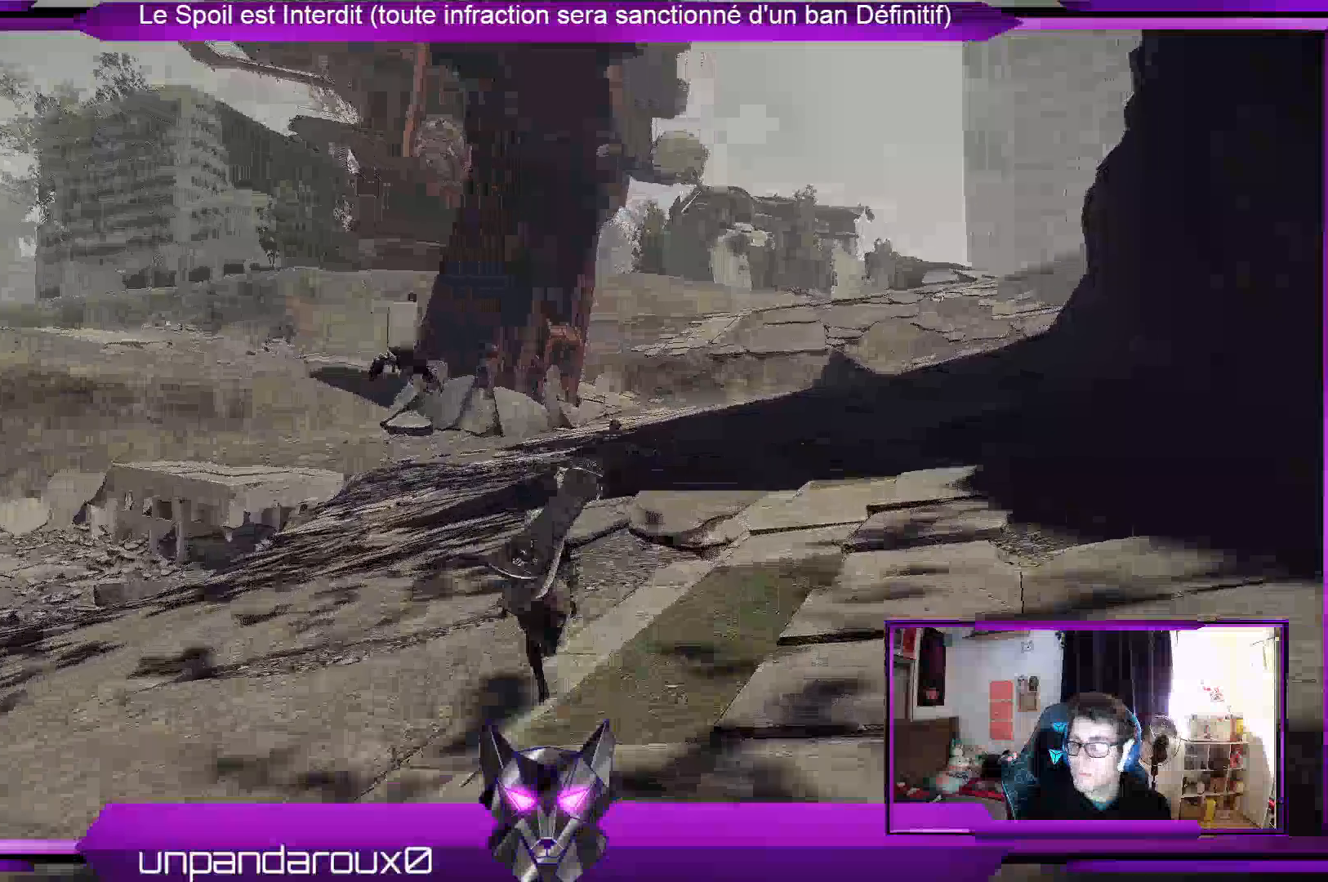
{"buttons": ["R2"], "left_stick": "up", "right_stick": "center", "events": [[200, "right_stick", "center"]]}
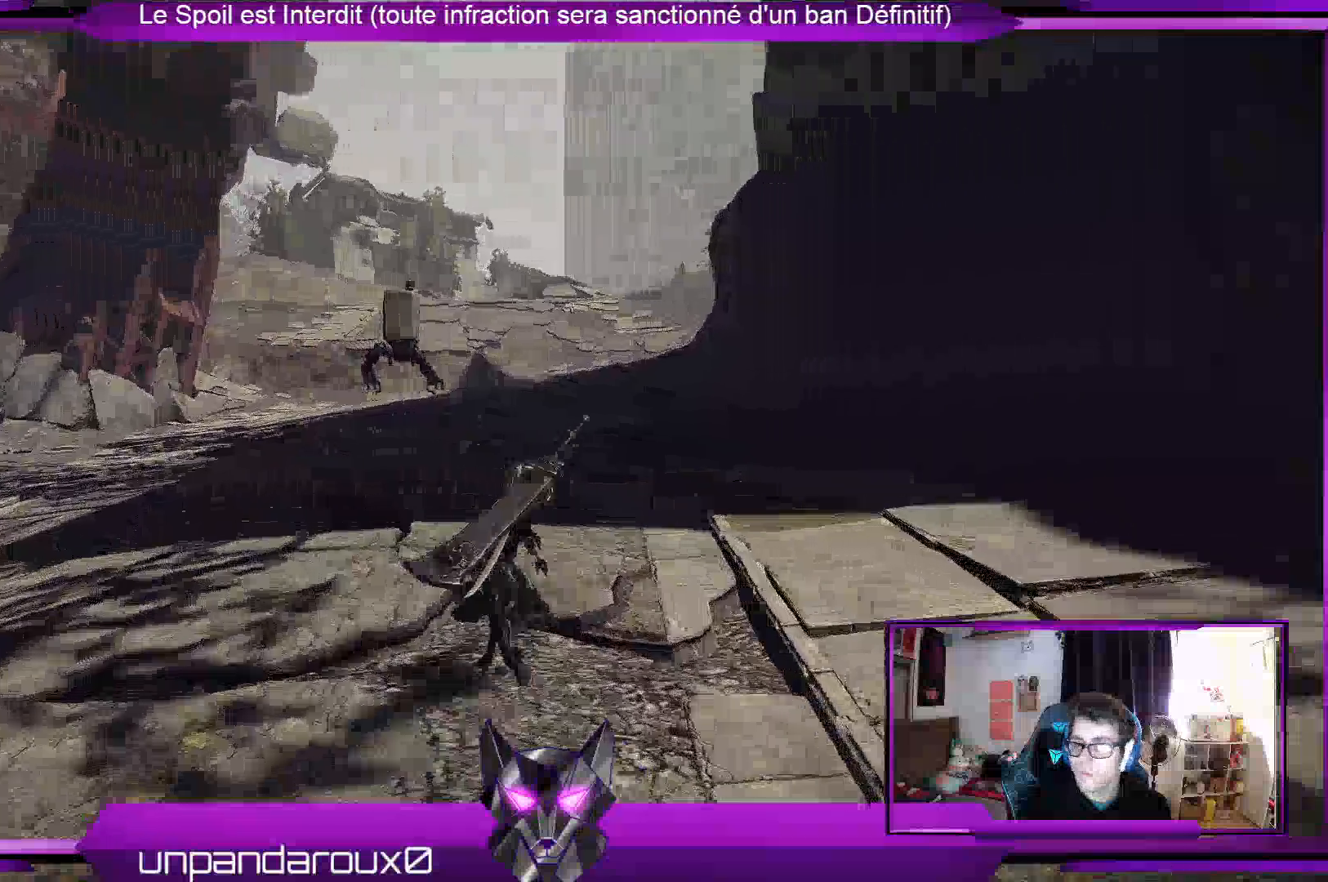
{"buttons": ["R2"], "left_stick": "up", "right_stick": "center", "events": []}
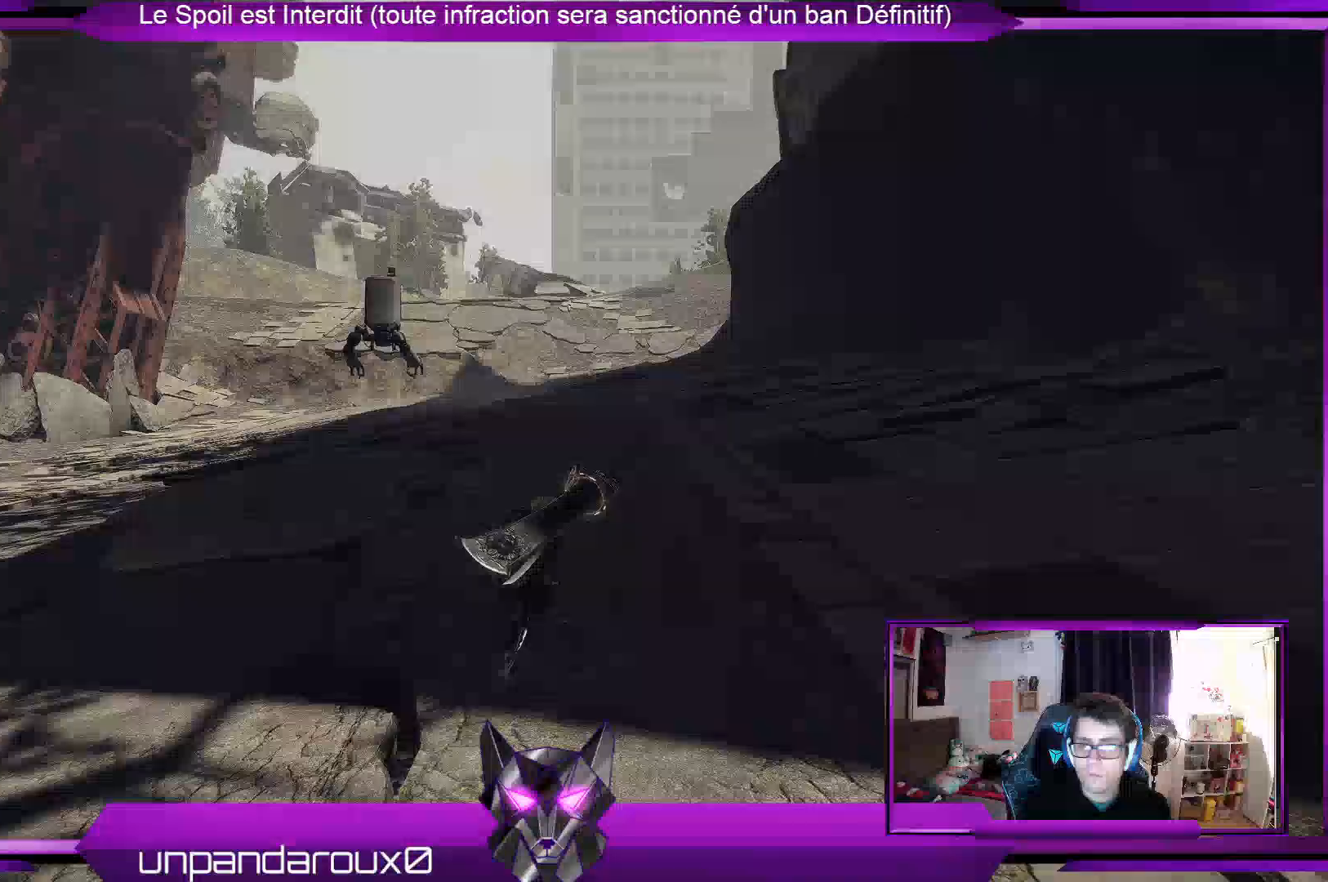
{"buttons": ["R2"], "left_stick": "up", "right_stick": "center", "events": []}
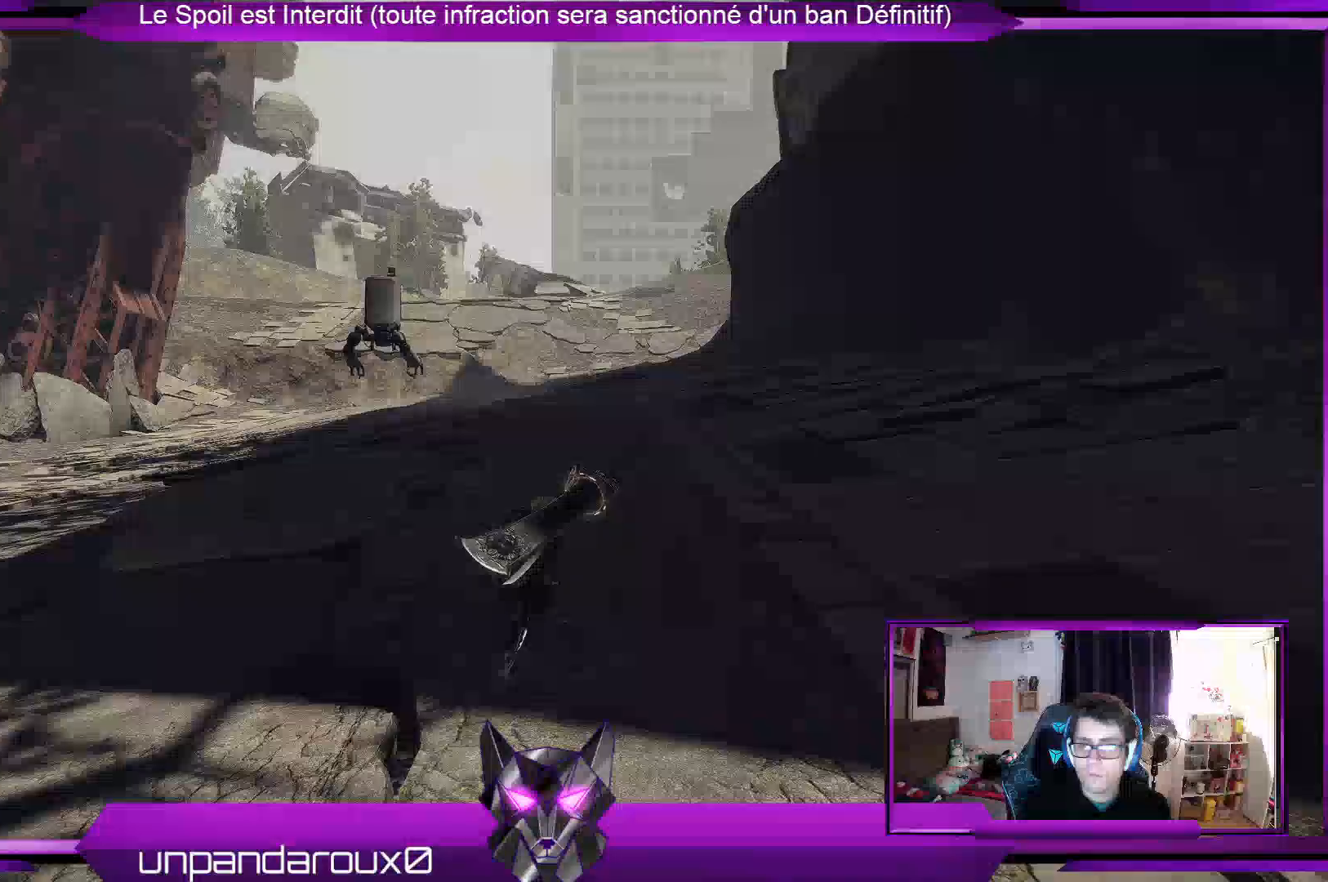
{"buttons": ["R2"], "left_stick": "up", "right_stick": "center", "events": []}
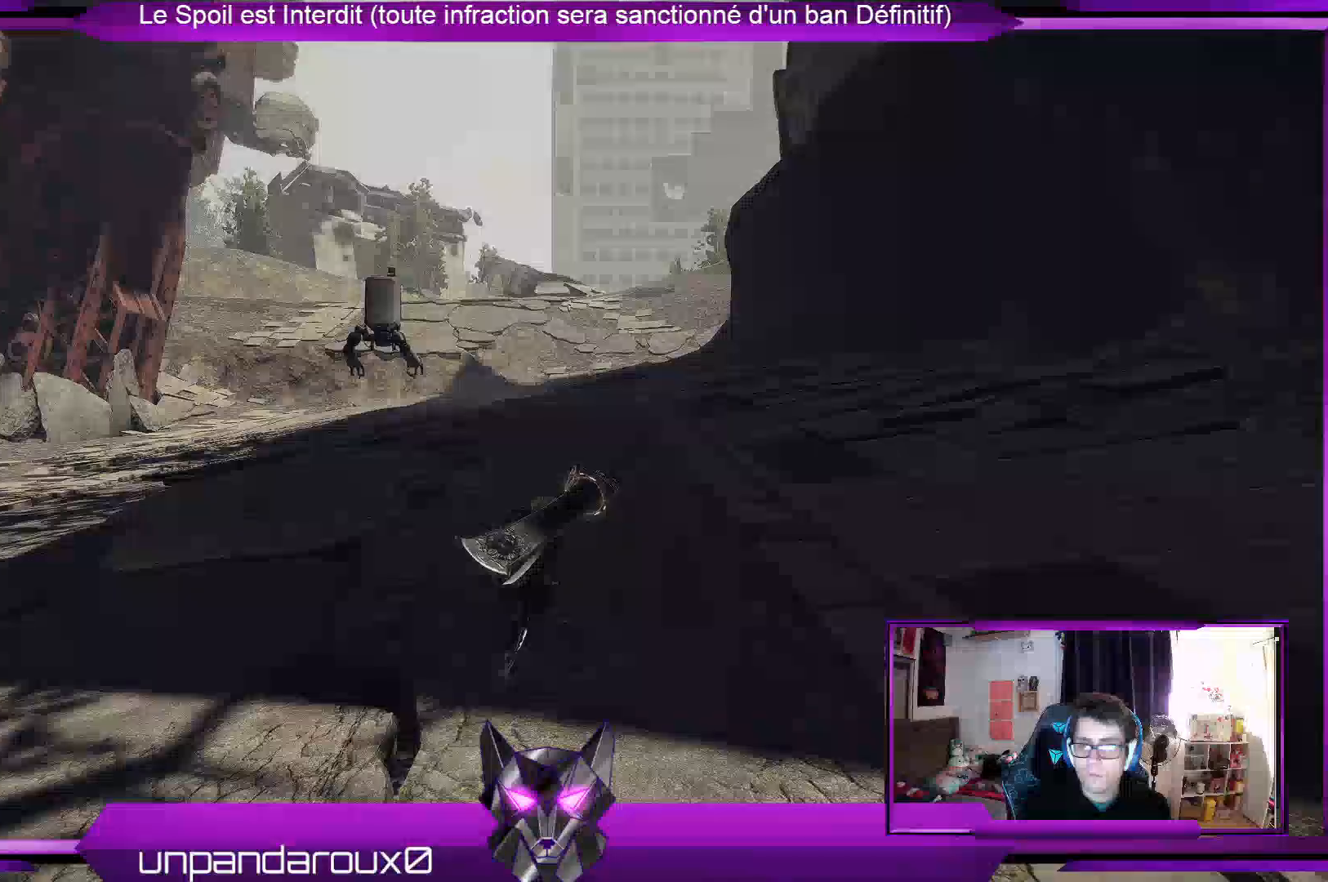
{"buttons": ["R2"], "left_stick": "up", "right_stick": "center", "events": []}
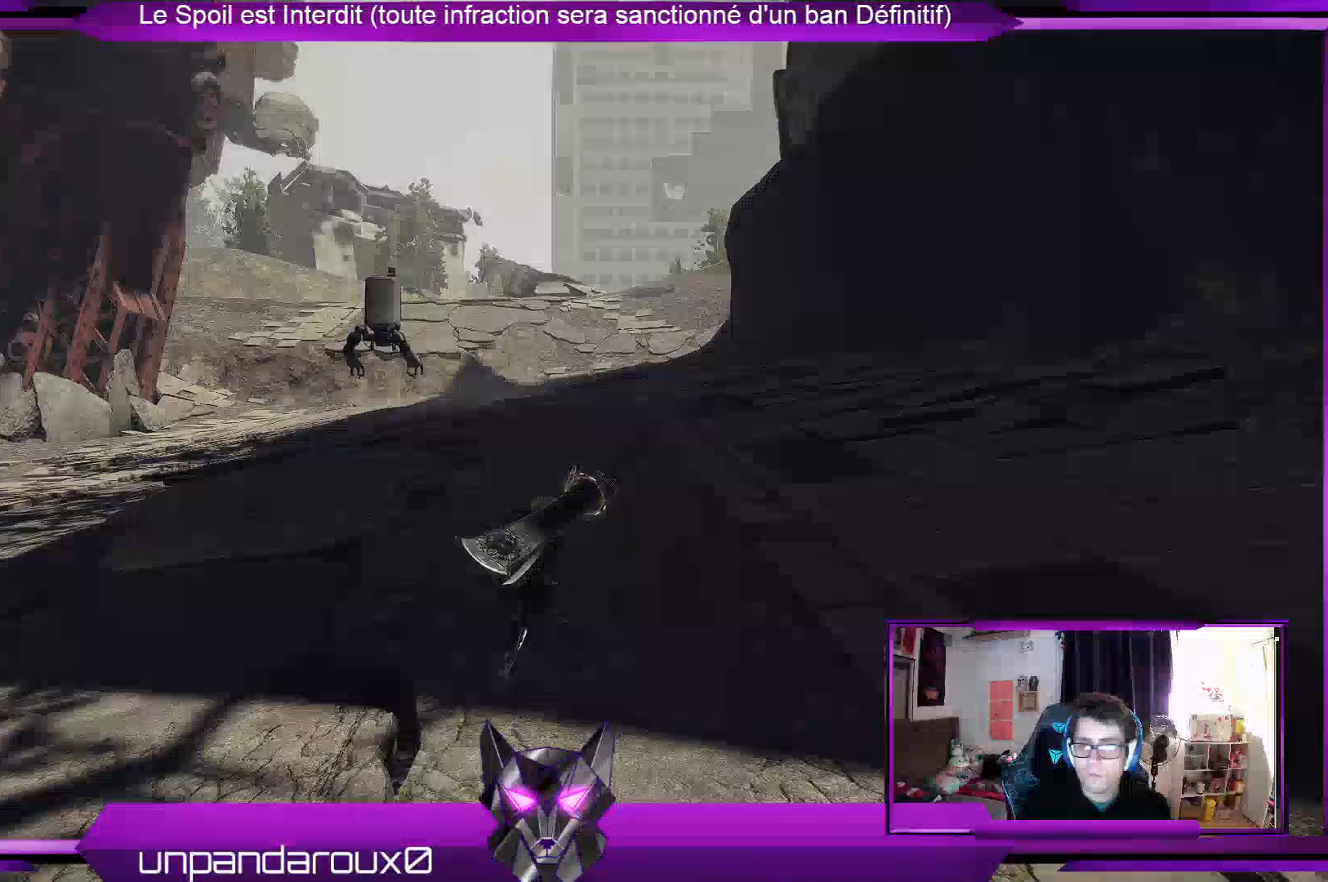
{"buttons": ["R2"], "left_stick": "up", "right_stick": "center", "events": []}